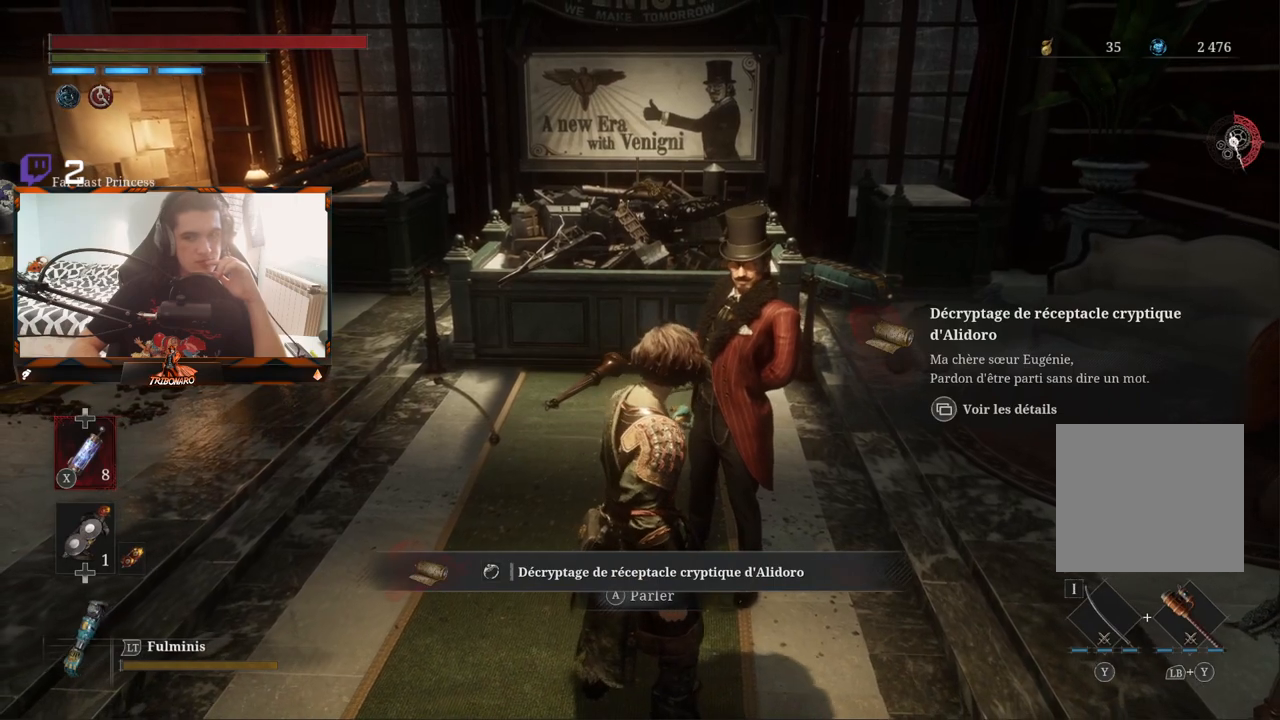
Gameplay with a controller (Xbox layout); each line is a JSON object with the inputs held at the frame after it. "events" lists button and stick changes between this image and that frame as [ms after this image, input, new state], when the widget could be followed in between.
{"buttons": [], "left_stick": "center", "right_stick": "center", "events": [[183, "START", "down"], [350, "START", "up"]]}
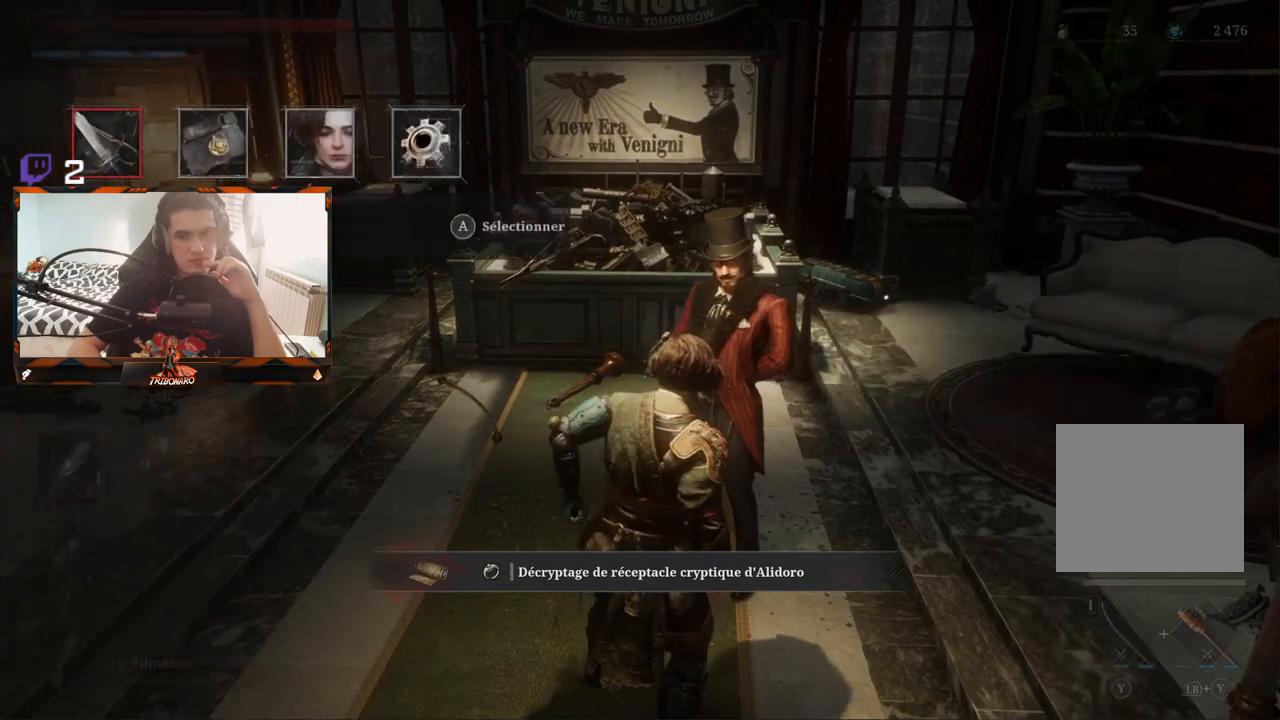
{"buttons": [], "left_stick": "center", "right_stick": "center", "events": []}
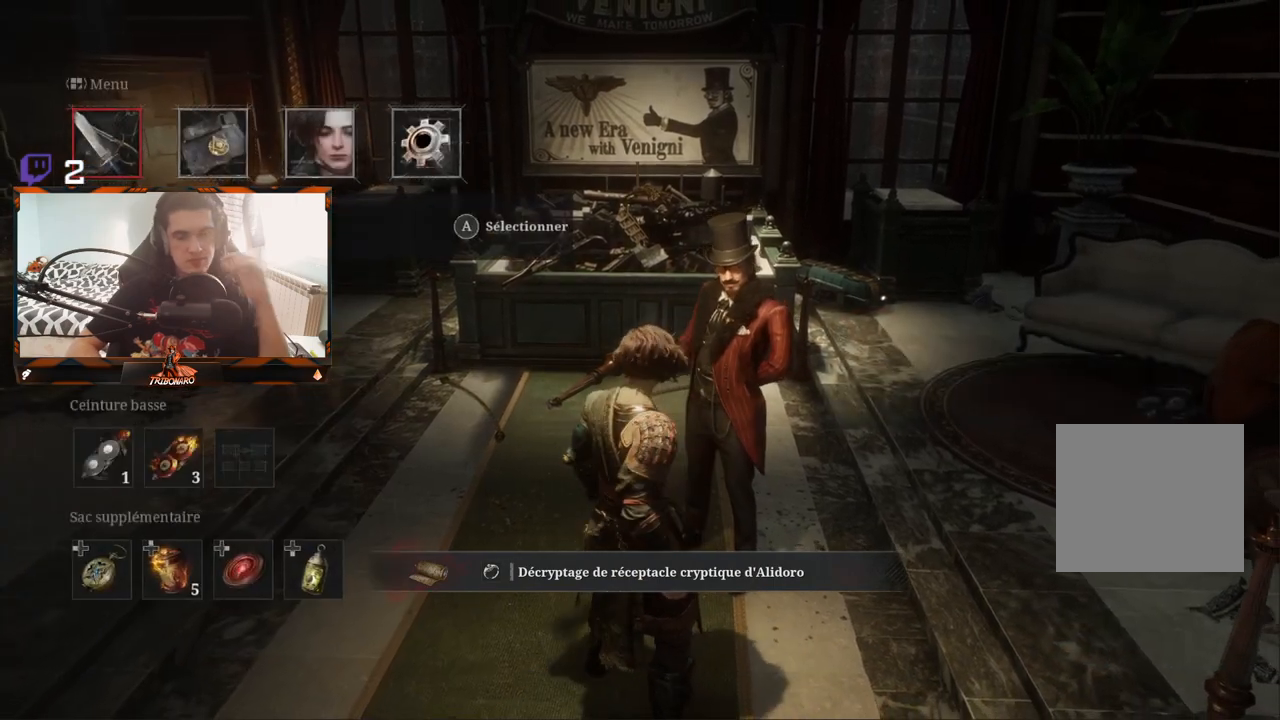
{"buttons": [], "left_stick": "center", "right_stick": "center", "events": [[150, "B", "down"], [300, "B", "up"]]}
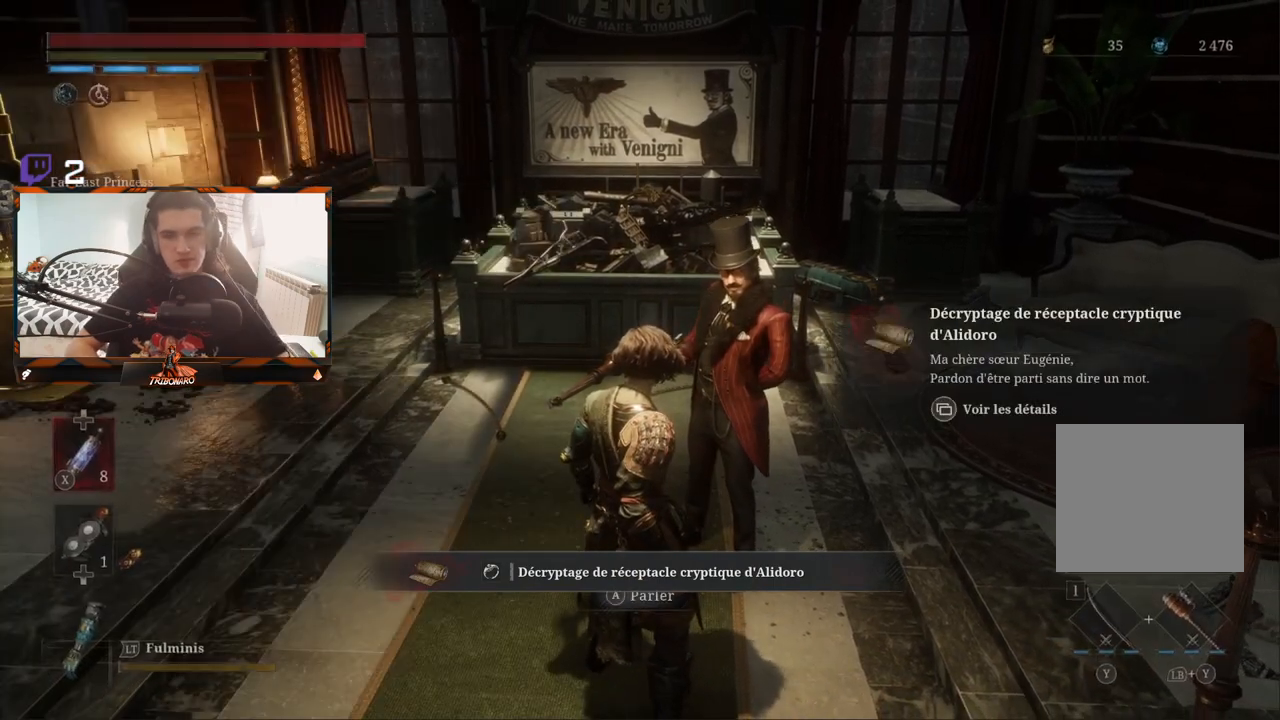
{"buttons": [], "left_stick": "center", "right_stick": "center", "events": [[100, "SELECT", "down"], [267, "SELECT", "up"]]}